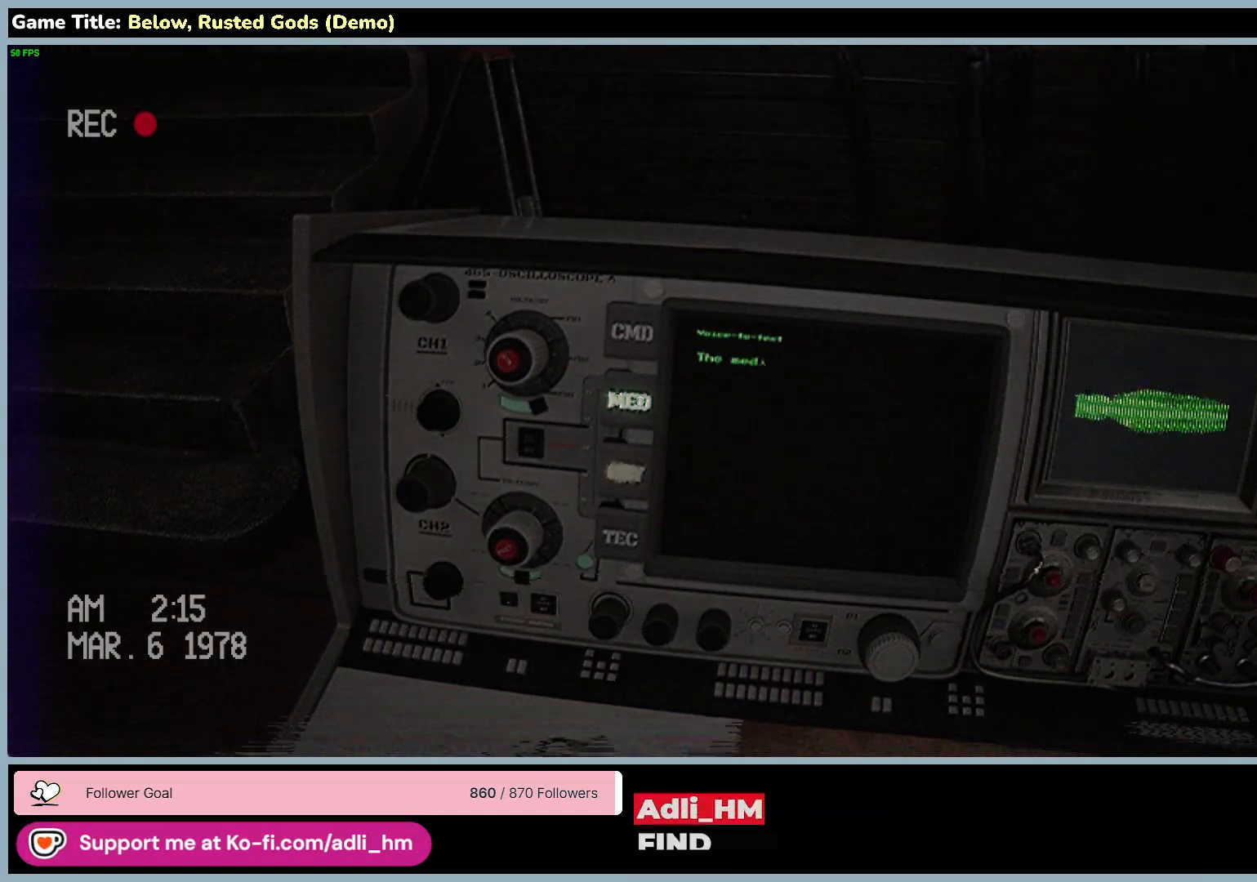
Gameplay with keyboard and mouse; each line is a JSON object with the keys and mouse buttons held at the frame after it. "events" lists presses ("down") and releases ("up") of "0", "1", "2", "3", "4", "5", "6", "7", "8", "9", "a", "alt", "b", "c", "caps_lock", "ctrl", "d", "down", "e", "escape", "f", "f1", "f2", "f3", "f4", "f5", "f6", "f7", "f8", "g", "h", "i", "j", "k", "l", "left", "m", "n", "o", "p", "q", "r", "return", "right", "s", "shift", "space", "t", "tab", "tilde", "u", "up", "v", "w", "x", "y", "z", "mouse_left", "mouse_wheel" and "mouse_right" between this image and that frame as [ms after this image, input, new state], when the widget could be followed in between. "mouse_left", "mouse_wheel", "mouse_right" = the "left", "wheel", "right" buttons of the "mouse" list. No other keys are recorded. "wheel" means that the mouse wheel is clicked or scrolled. Mouse movement is not recorded.
{"keys": [], "mouse": [], "events": [[33, "mouse_left", "up"]]}
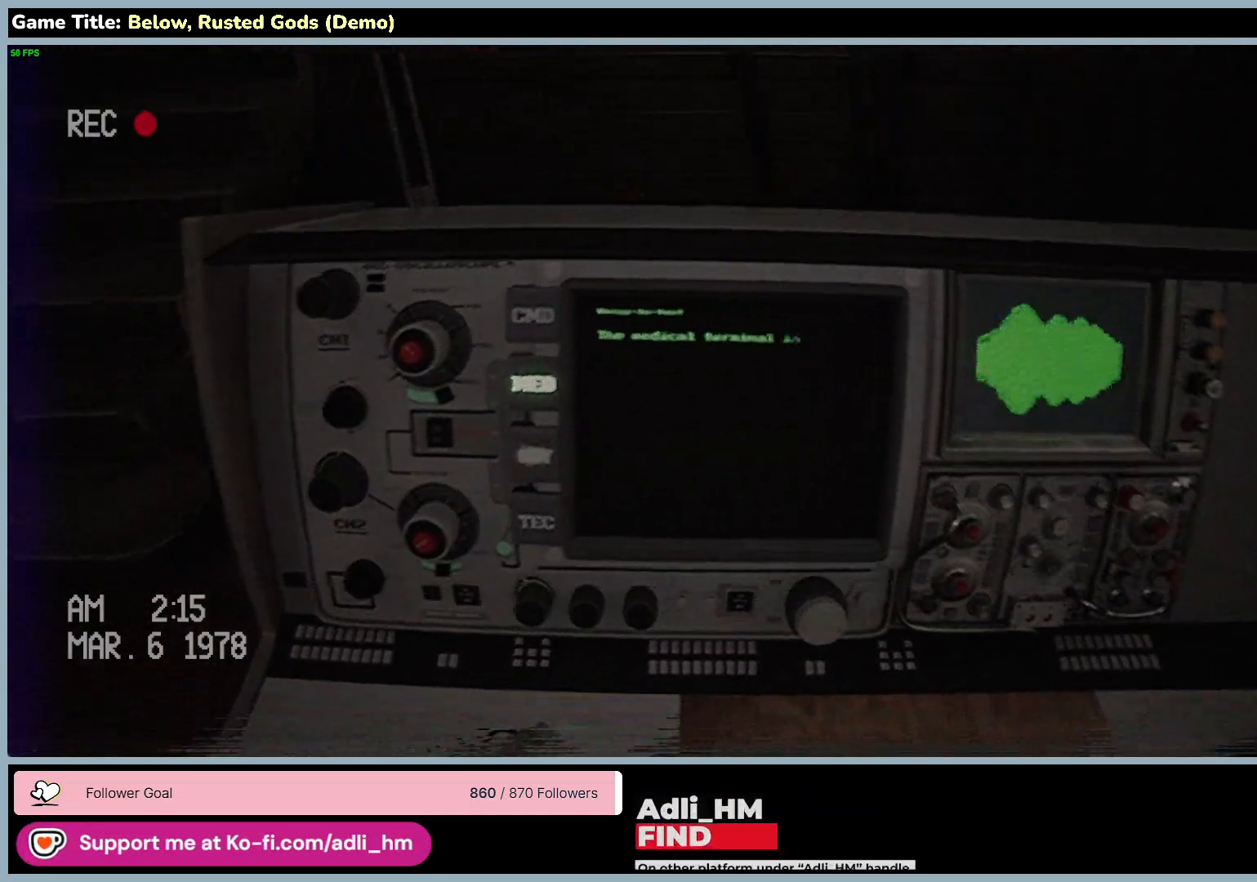
{"keys": [], "mouse": ["right"], "events": [[217, "mouse_right", "down"]]}
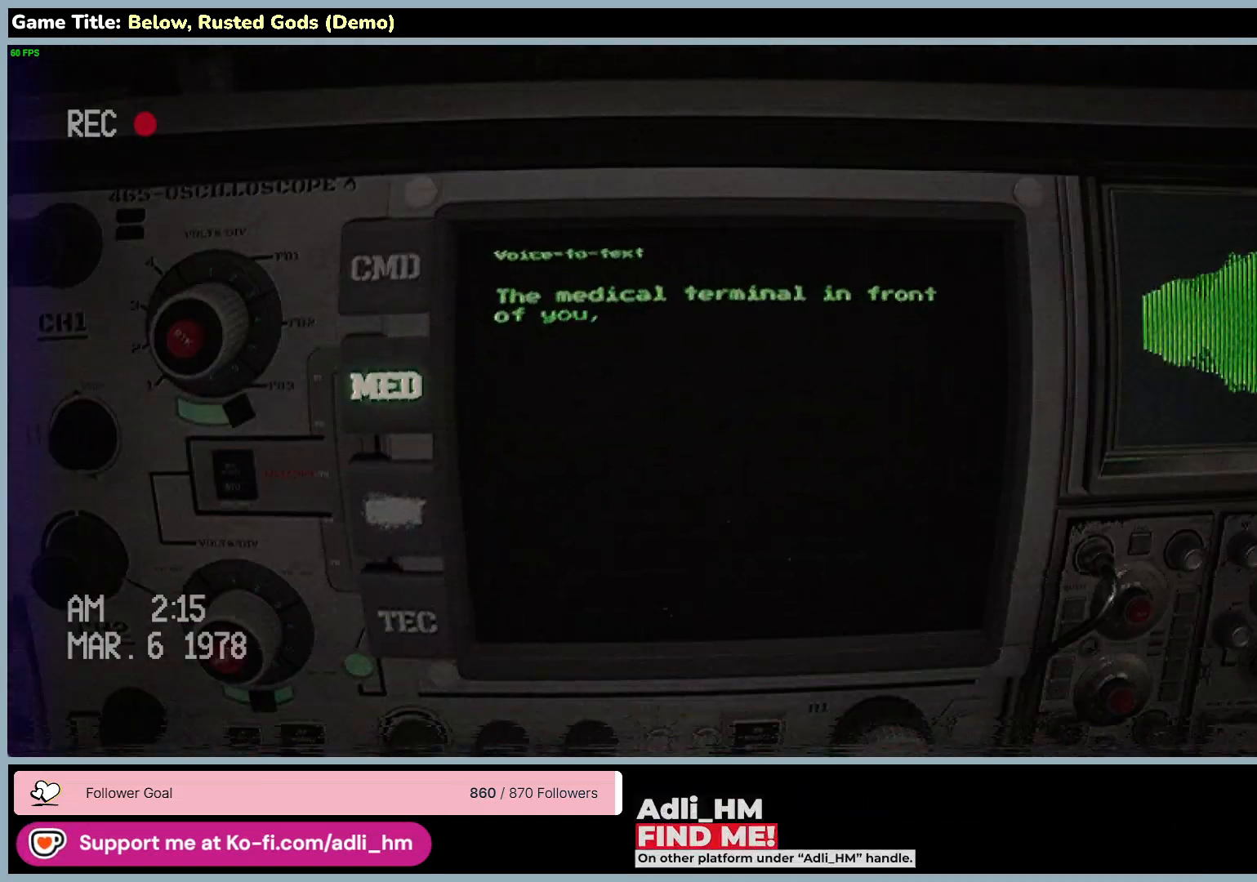
{"keys": [], "mouse": ["right"], "events": []}
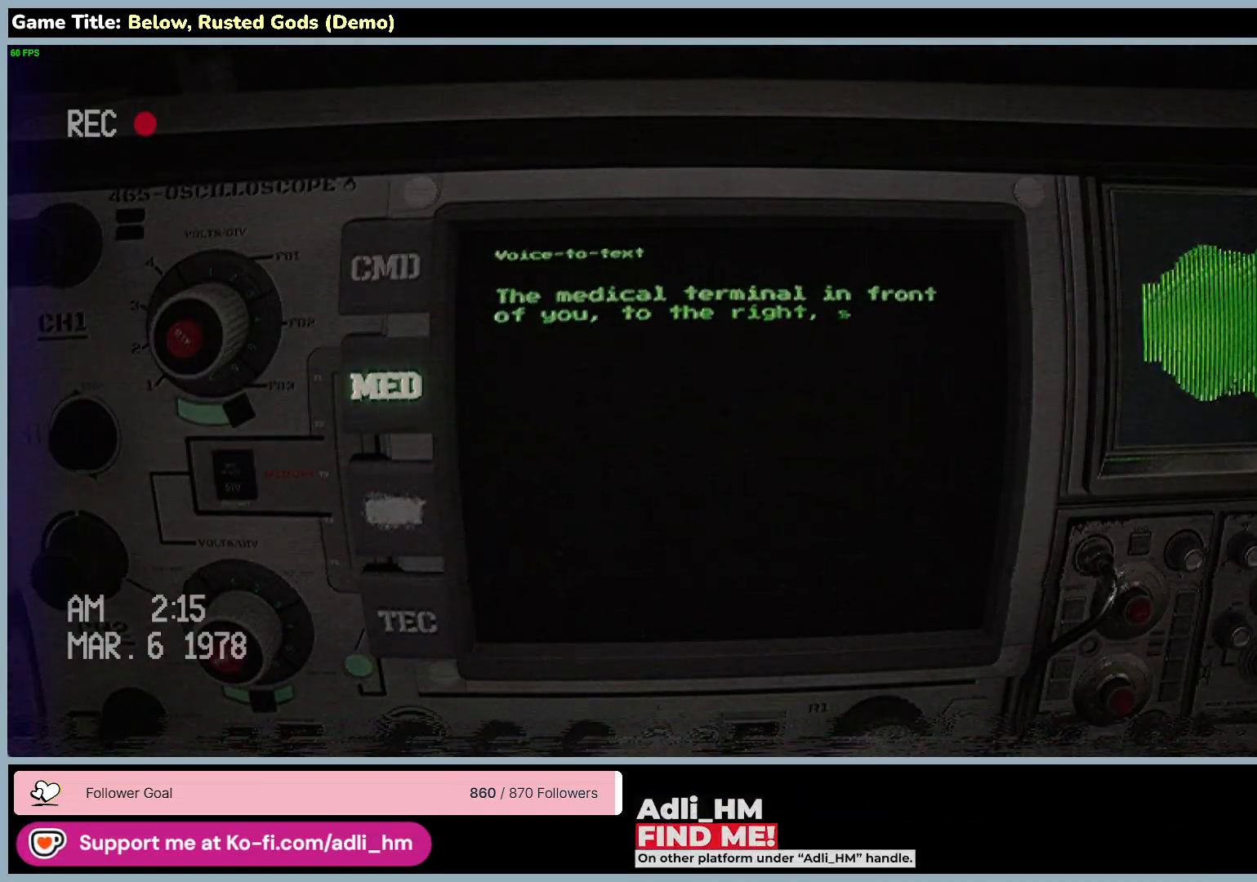
{"keys": [], "mouse": ["right"], "events": []}
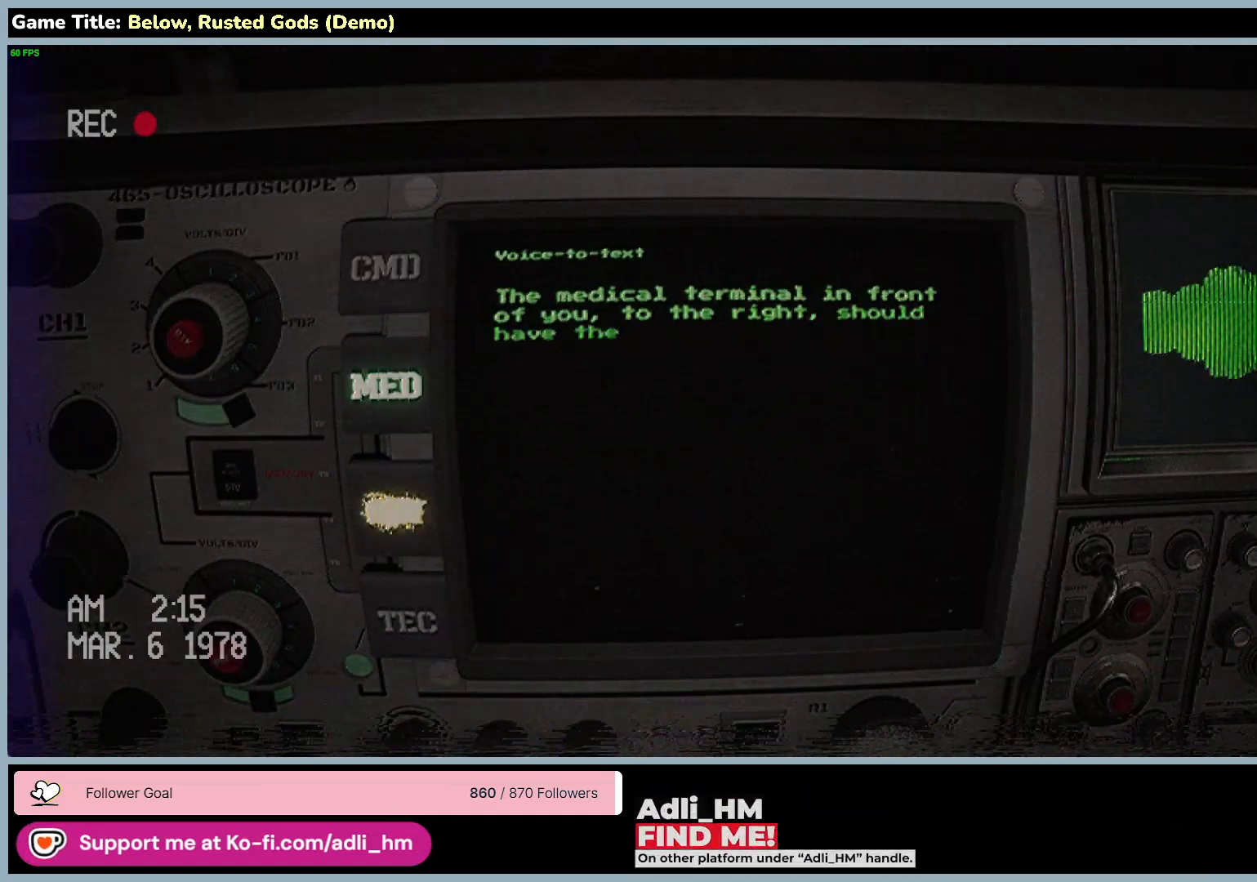
{"keys": [], "mouse": ["right"], "events": []}
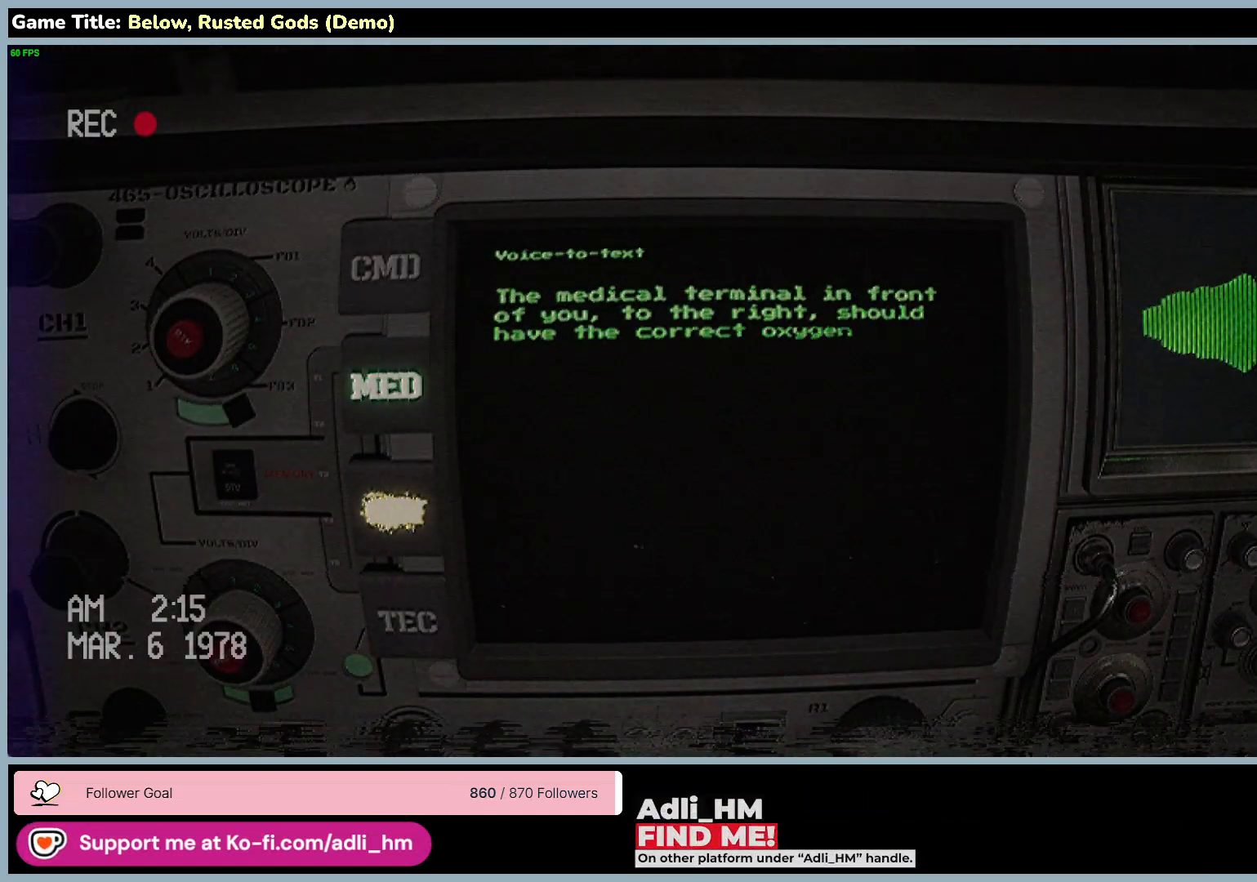
{"keys": [], "mouse": [], "events": [[483, "mouse_right", "up"]]}
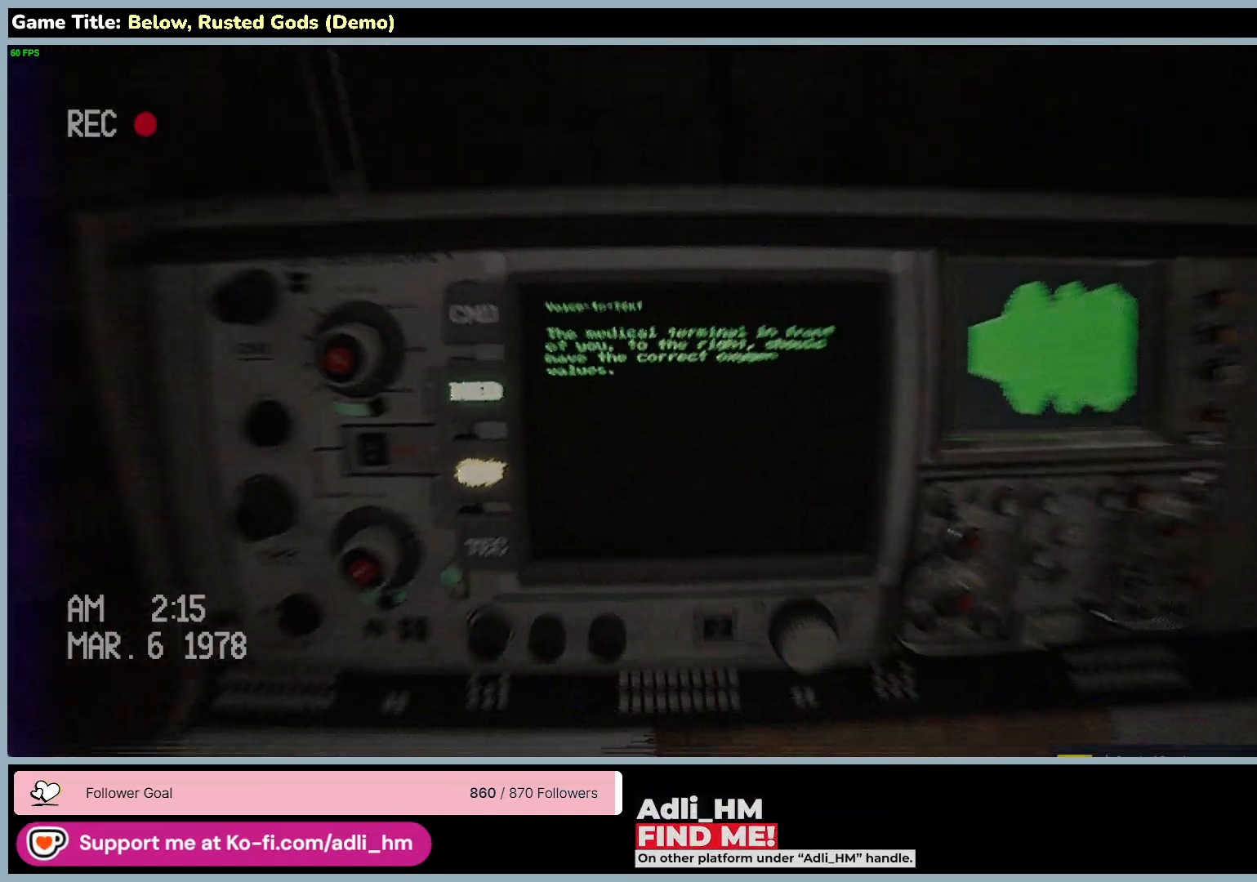
{"keys": [], "mouse": [], "events": []}
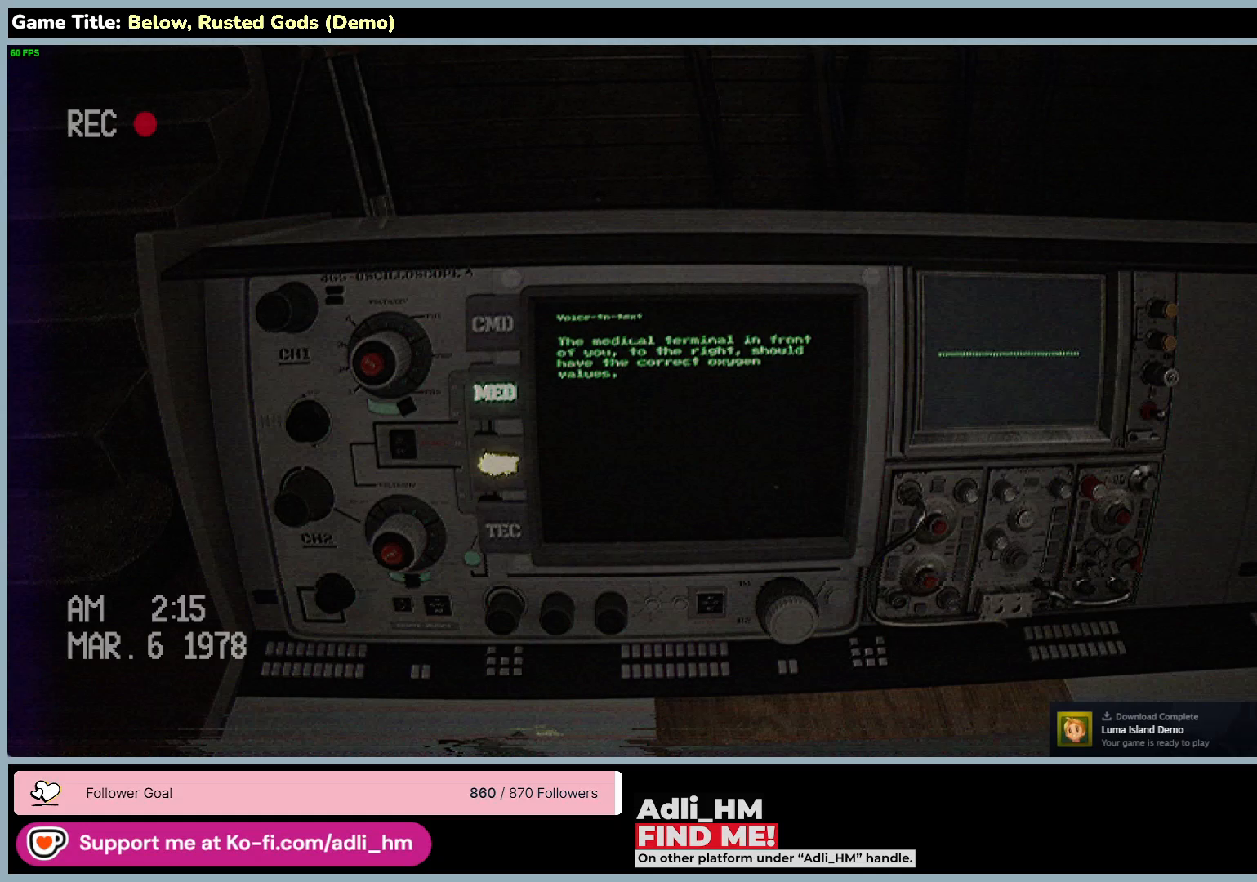
{"keys": [], "mouse": [], "events": []}
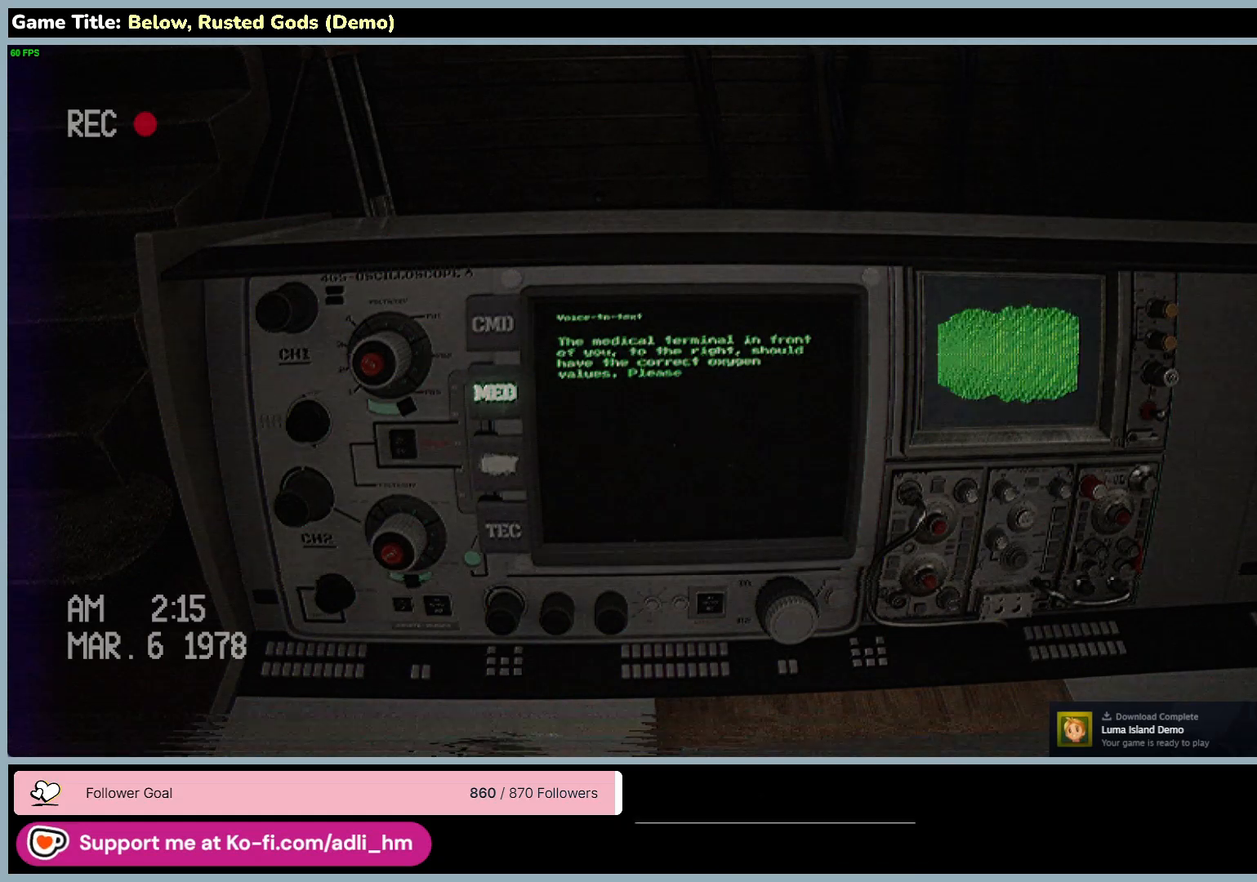
{"keys": [], "mouse": [], "events": []}
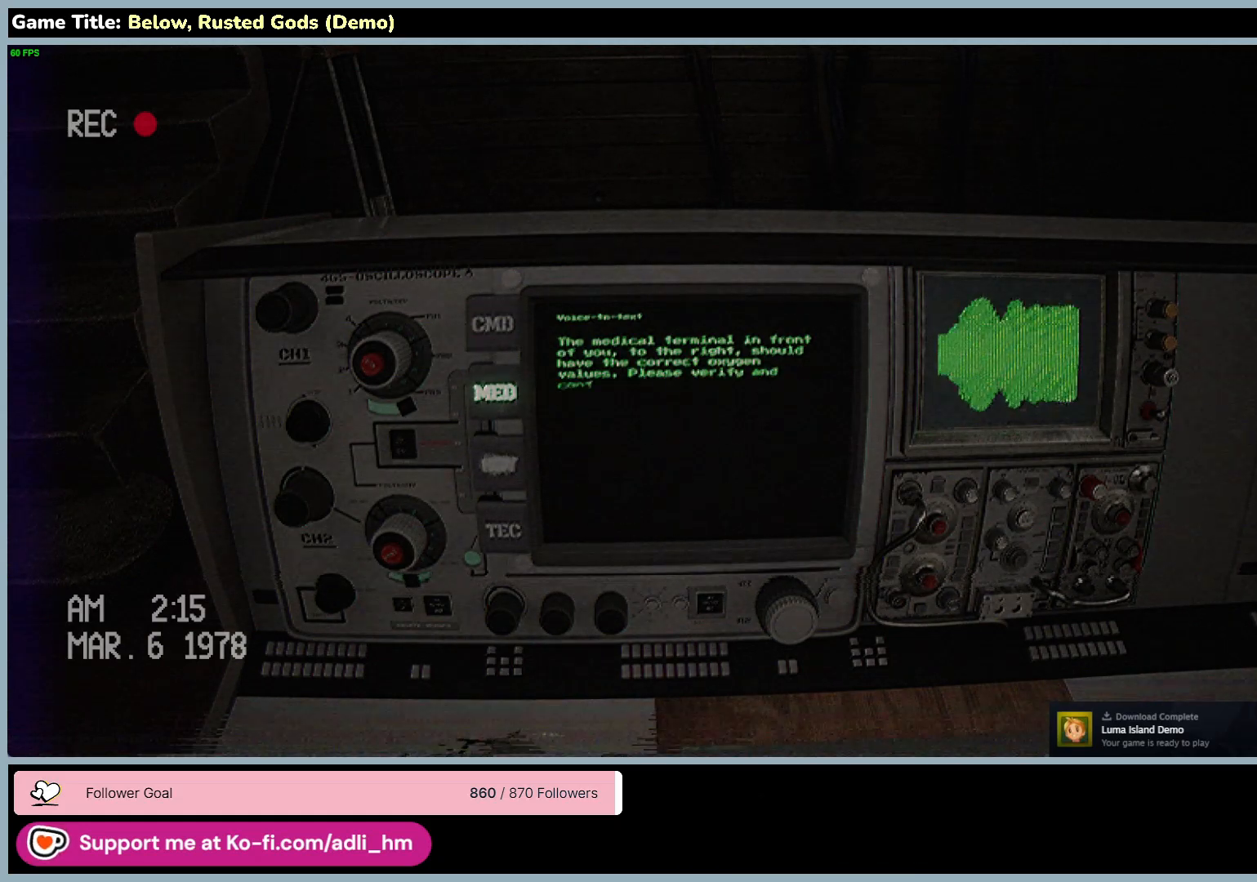
{"keys": [], "mouse": ["right"], "events": [[83, "mouse_right", "down"]]}
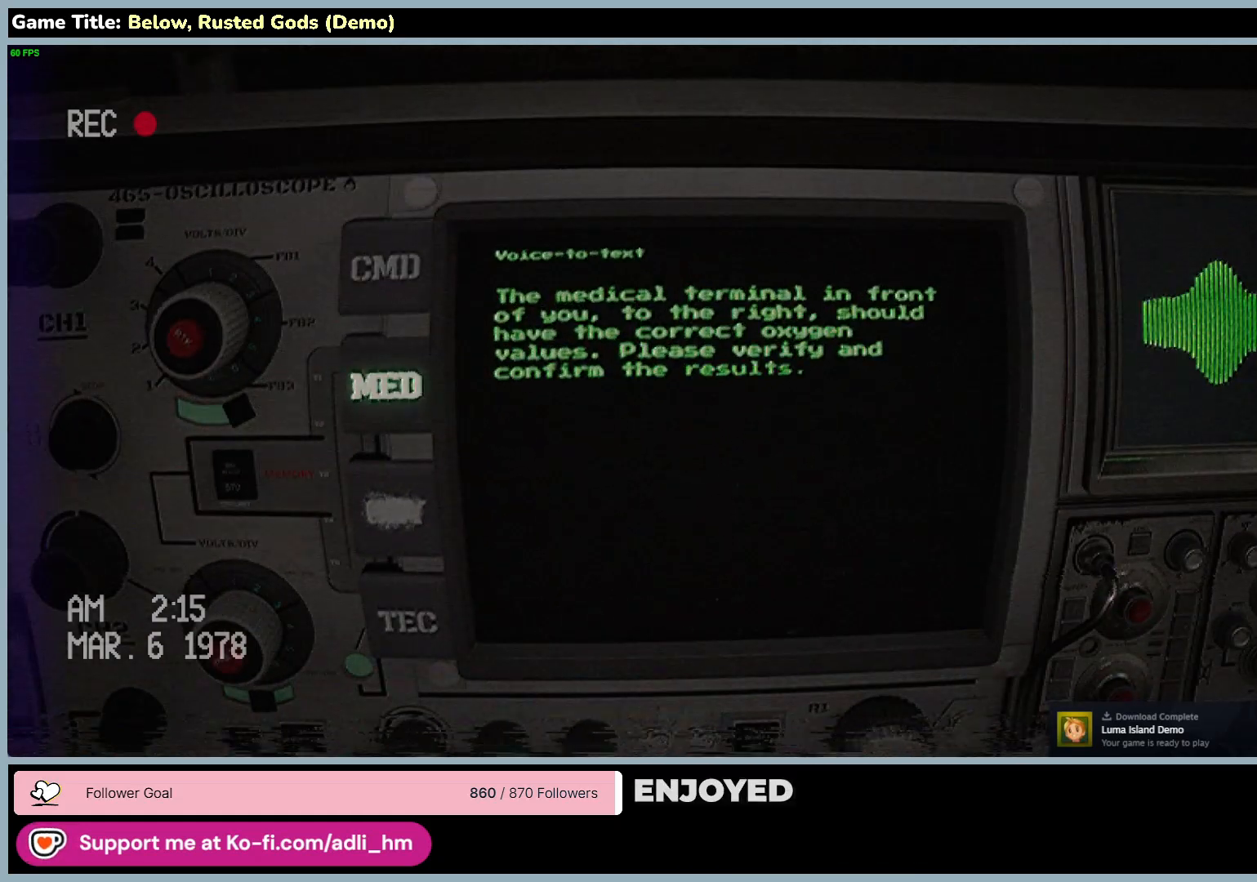
{"keys": [], "mouse": ["right"], "events": []}
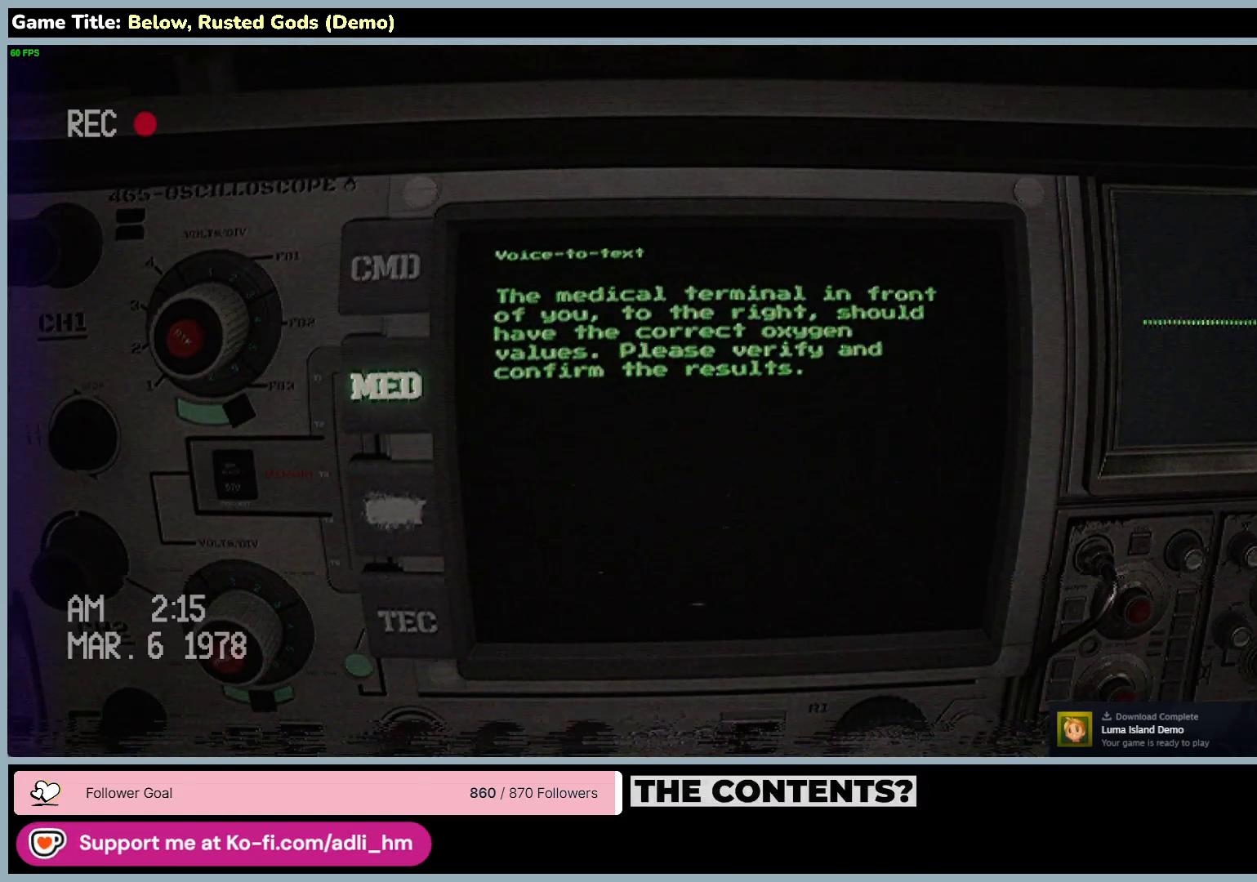
{"keys": [], "mouse": ["right"], "events": []}
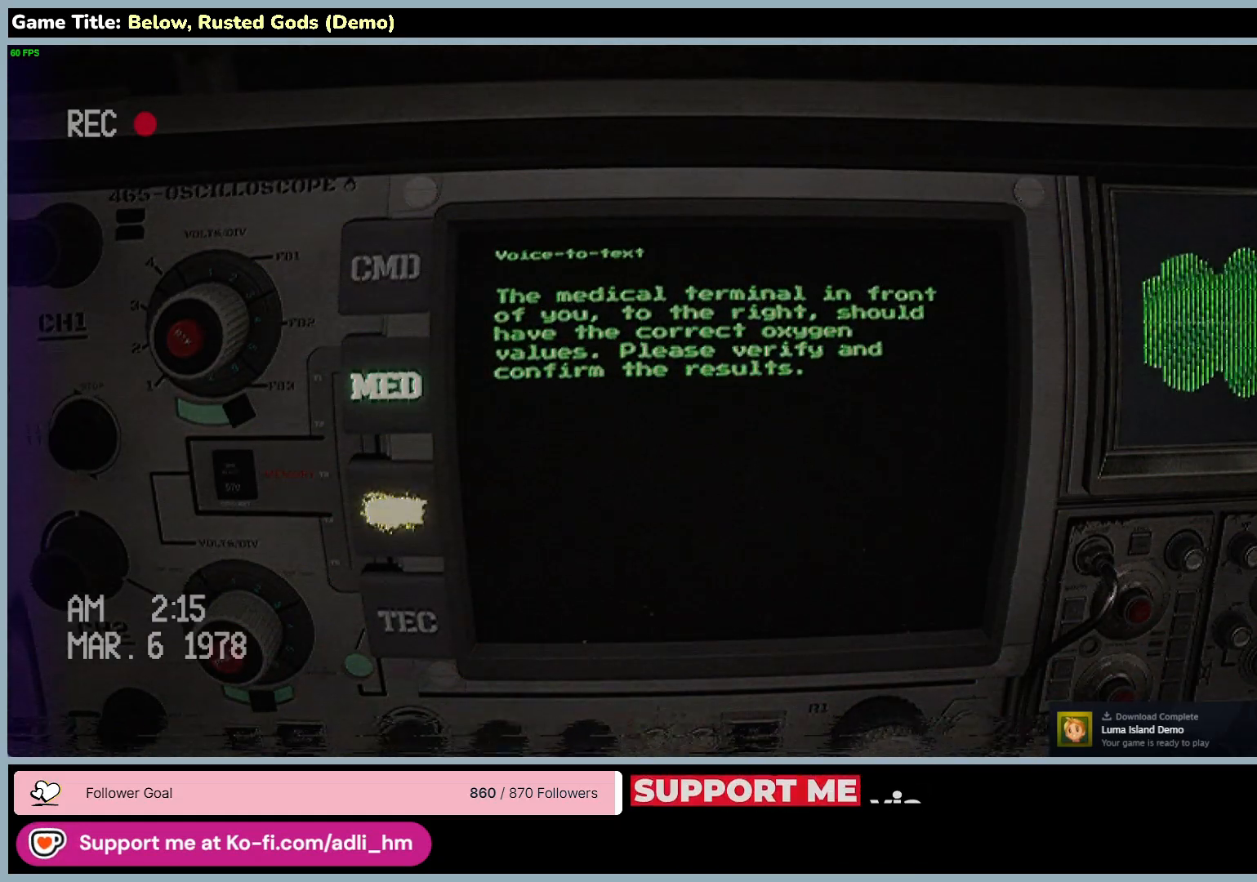
{"keys": [], "mouse": ["right"], "events": []}
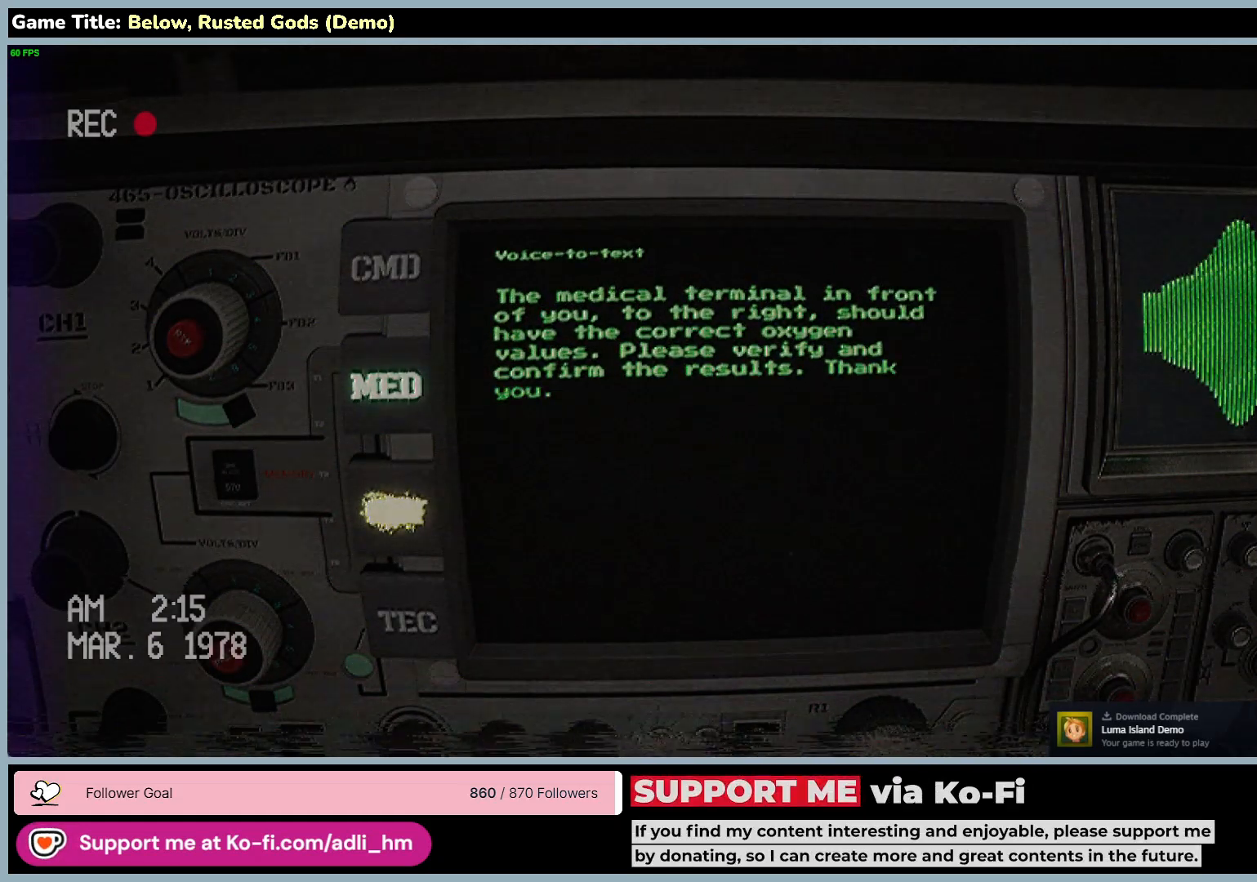
{"keys": [], "mouse": ["right"], "events": []}
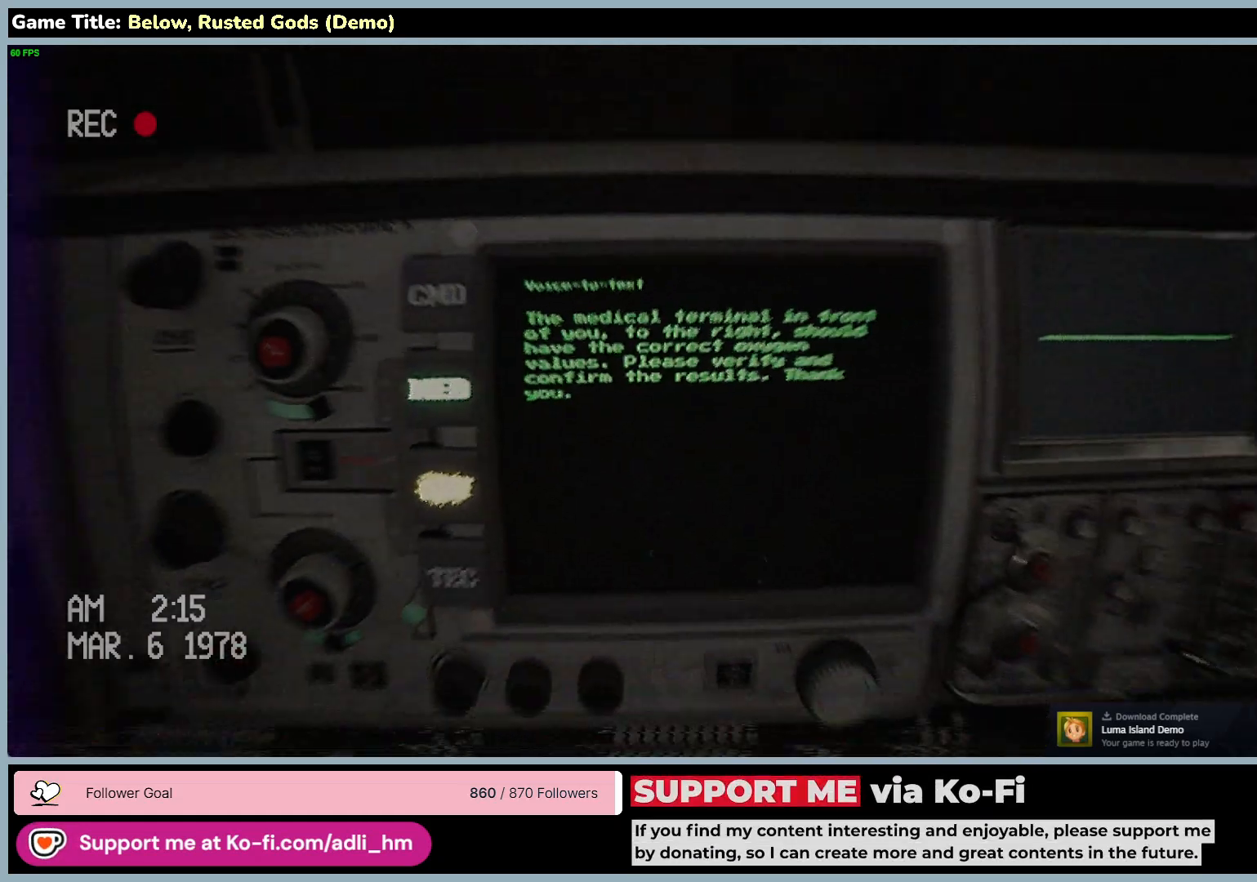
{"keys": [], "mouse": [], "events": [[83, "mouse_right", "up"]]}
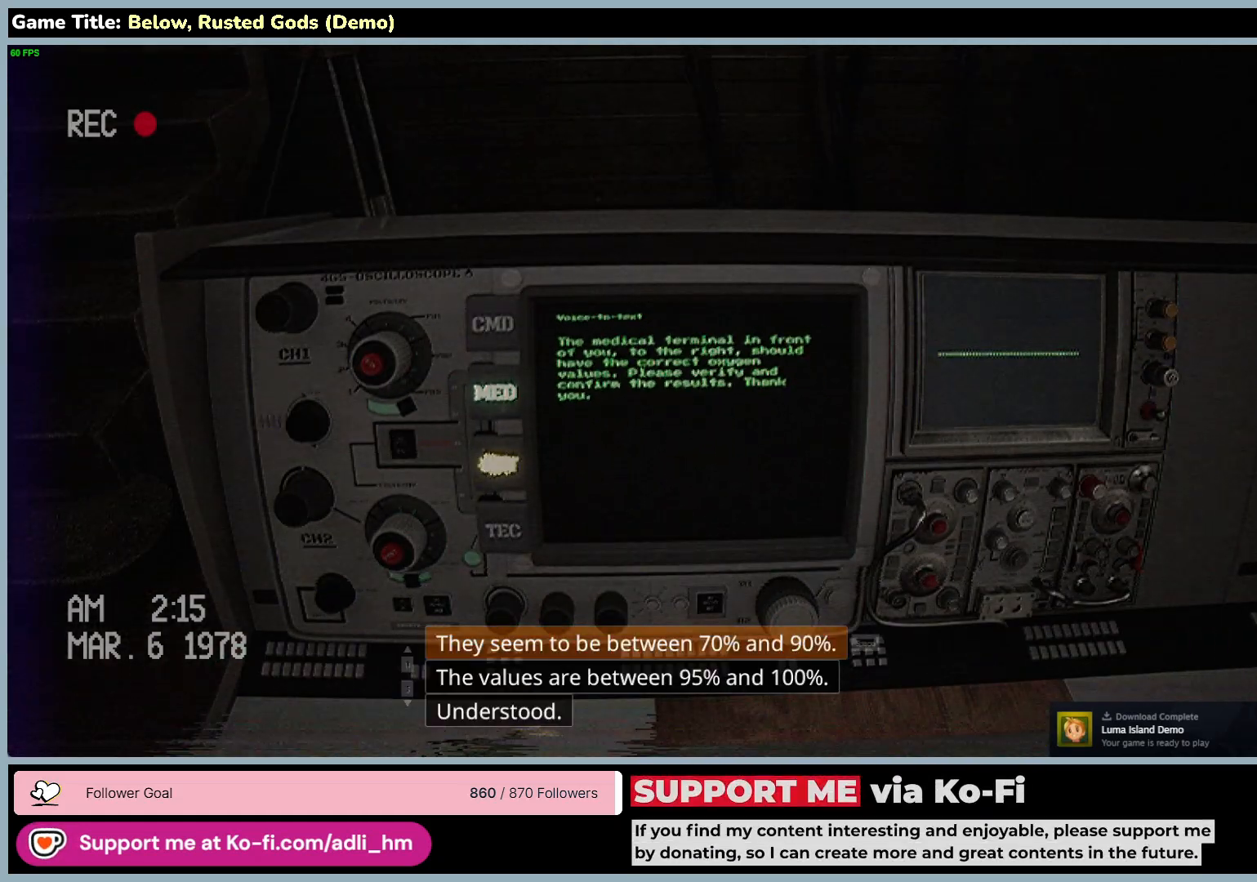
{"keys": [], "mouse": [], "events": []}
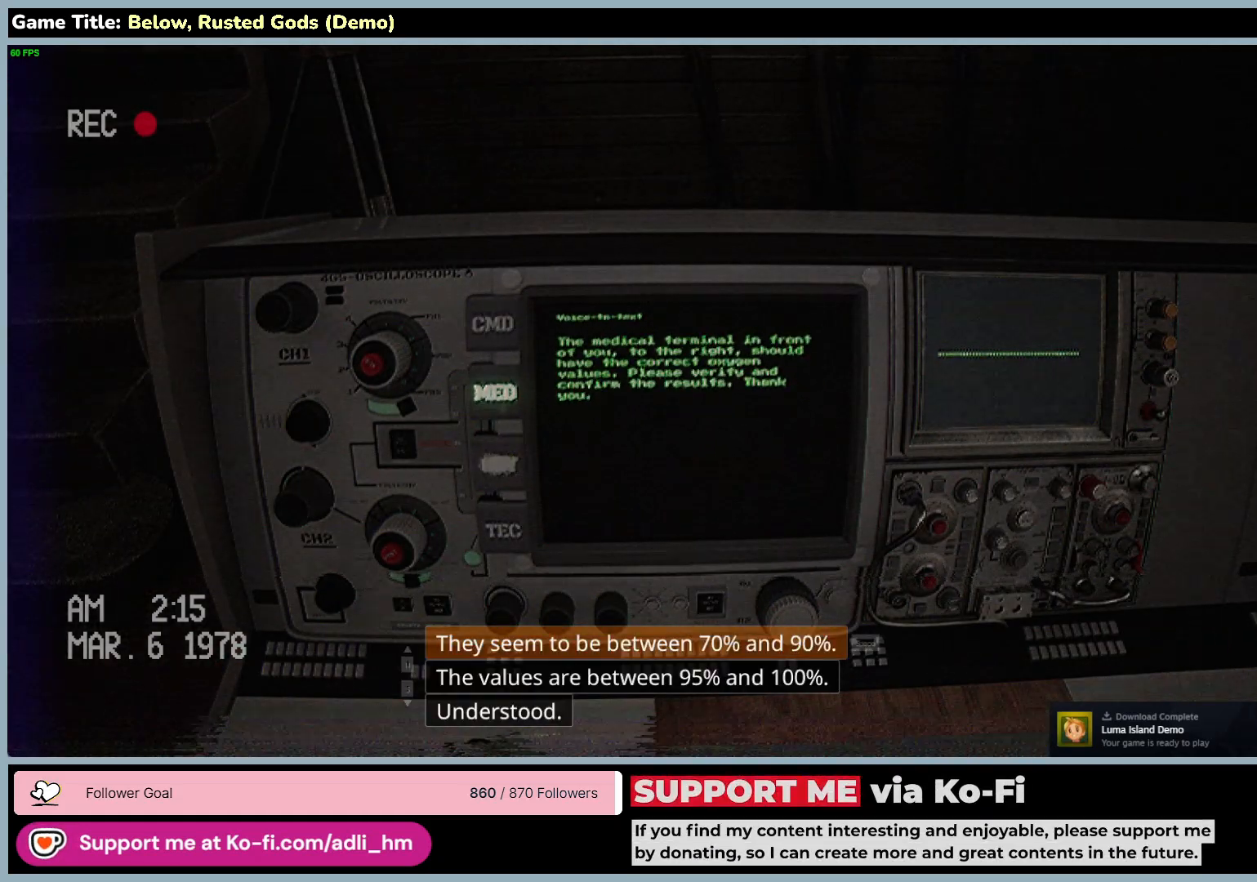
{"keys": ["s"], "mouse": [], "events": [[283, "s", "down"]]}
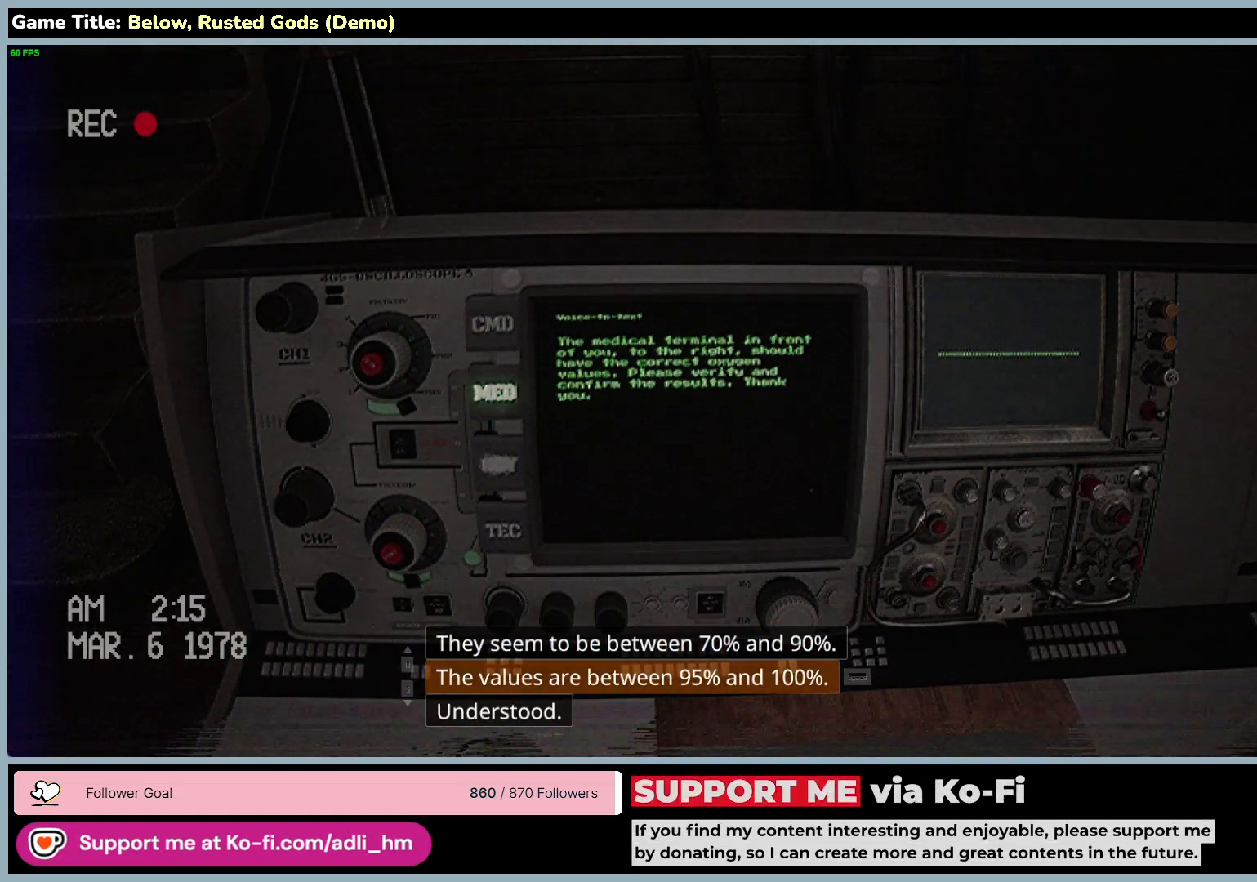
{"keys": [], "mouse": [], "events": [[283, "s", "up"]]}
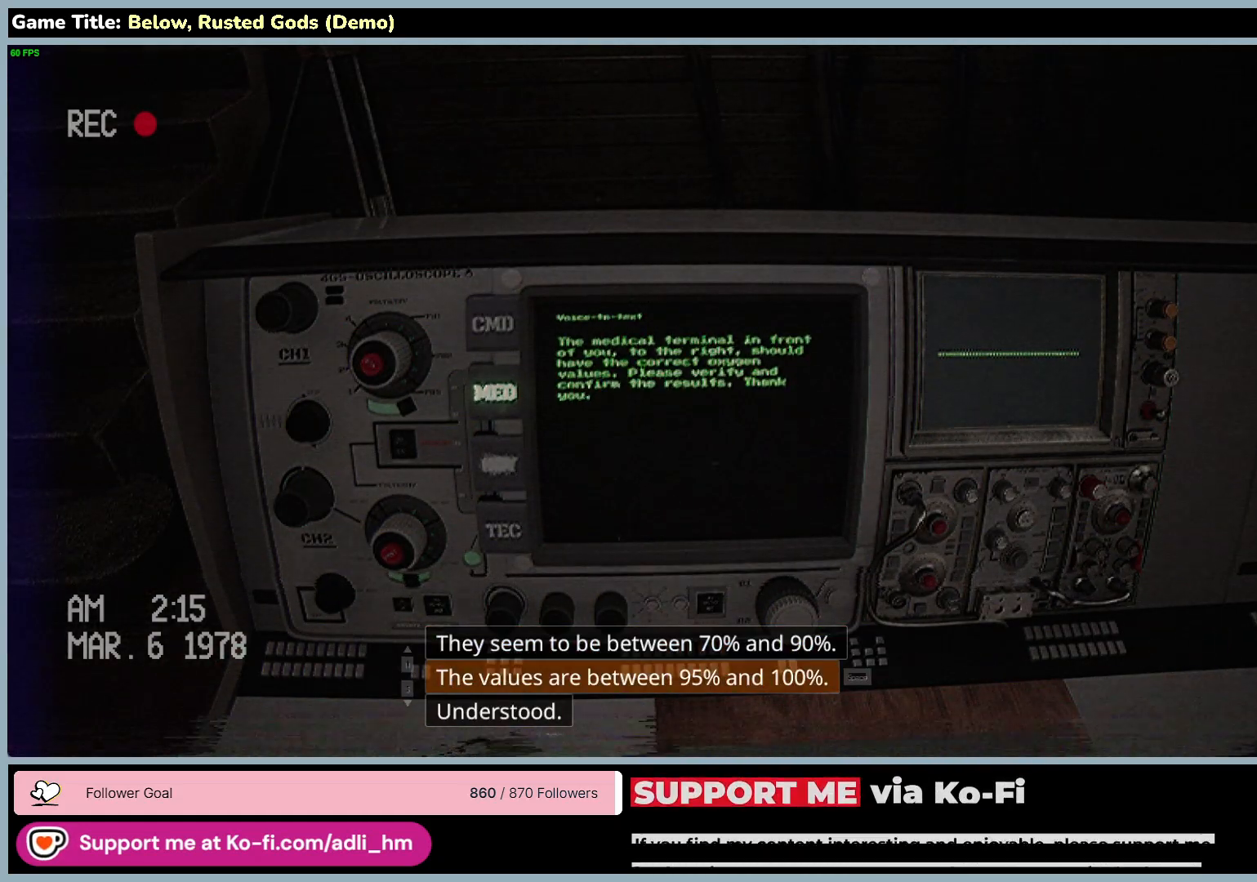
{"keys": [], "mouse": [], "events": []}
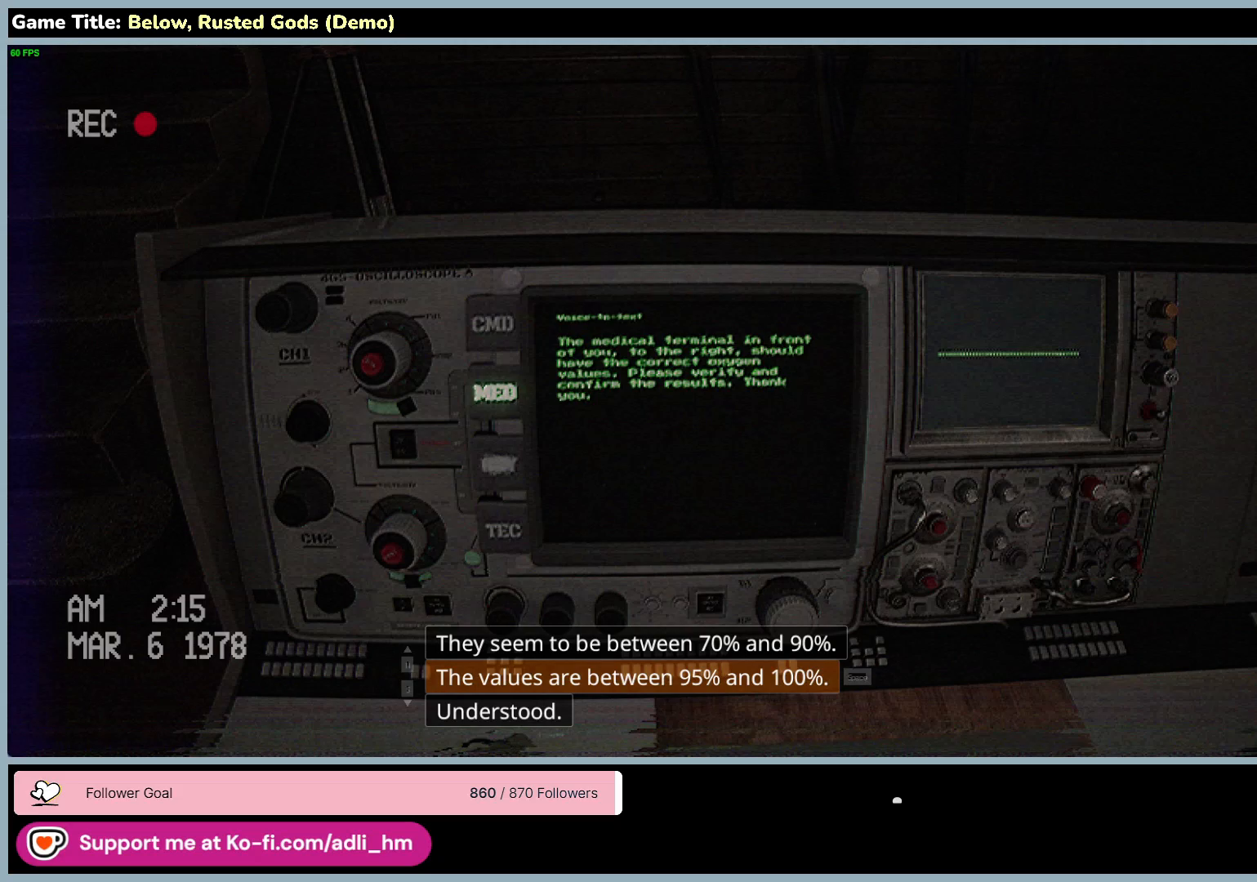
{"keys": ["space"], "mouse": [], "events": [[17, "space", "down"]]}
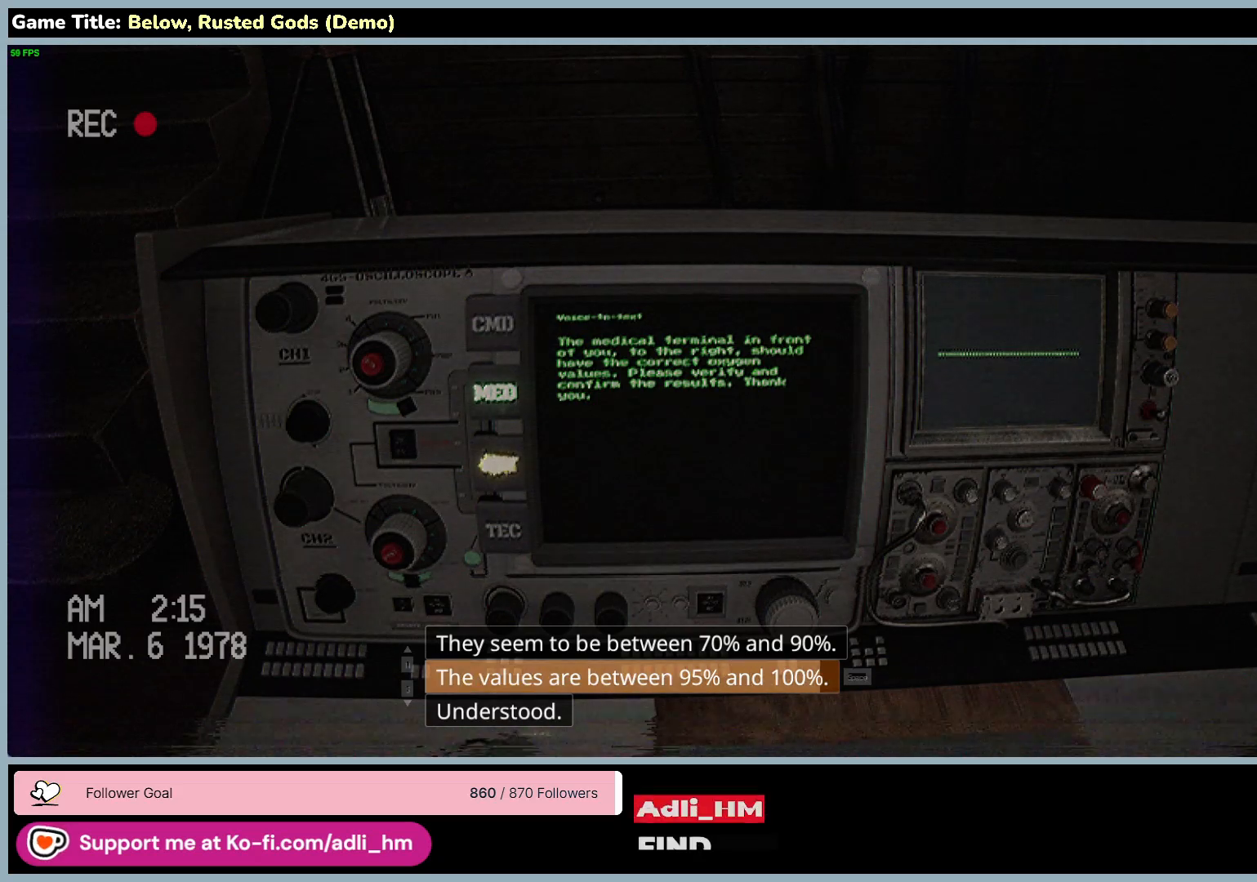
{"keys": ["space"], "mouse": [], "events": []}
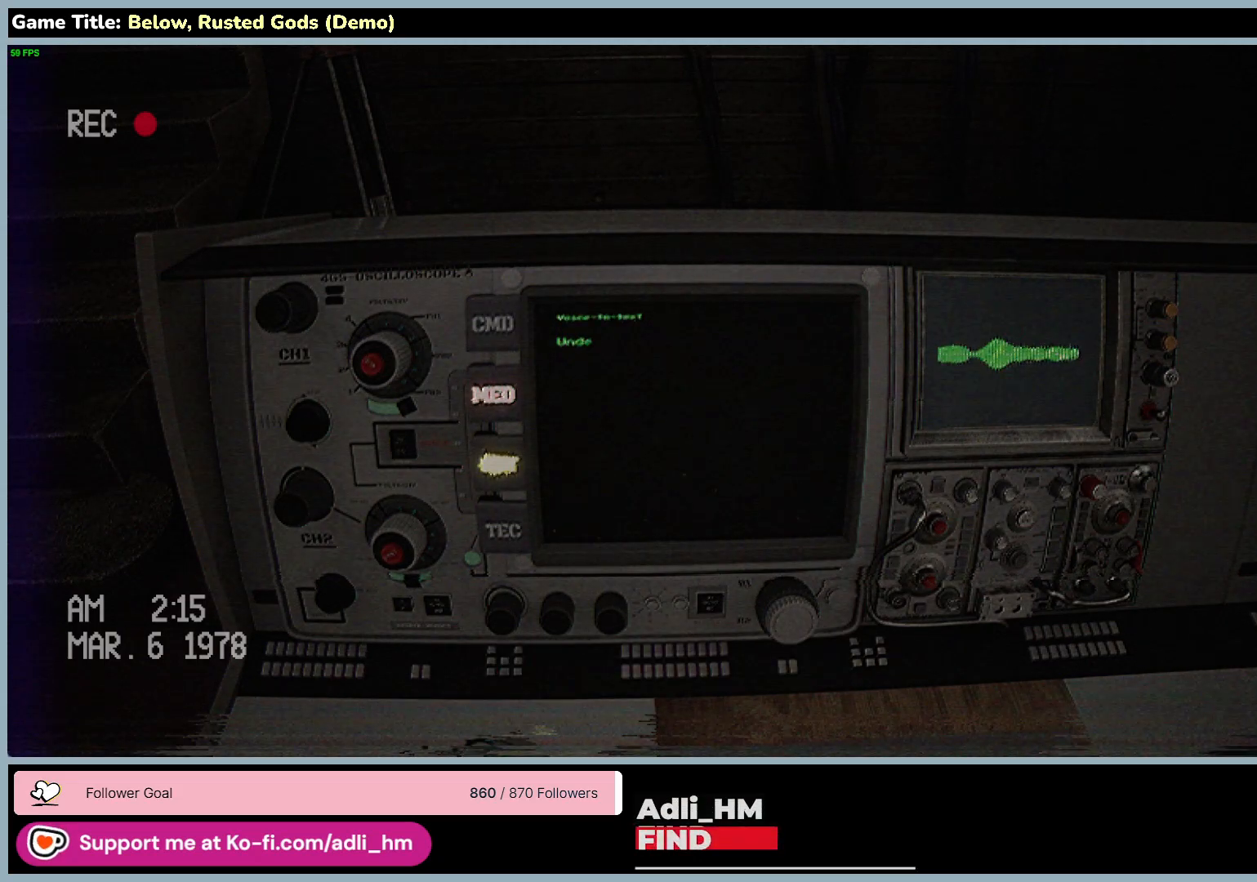
{"keys": [], "mouse": [], "events": [[433, "space", "up"]]}